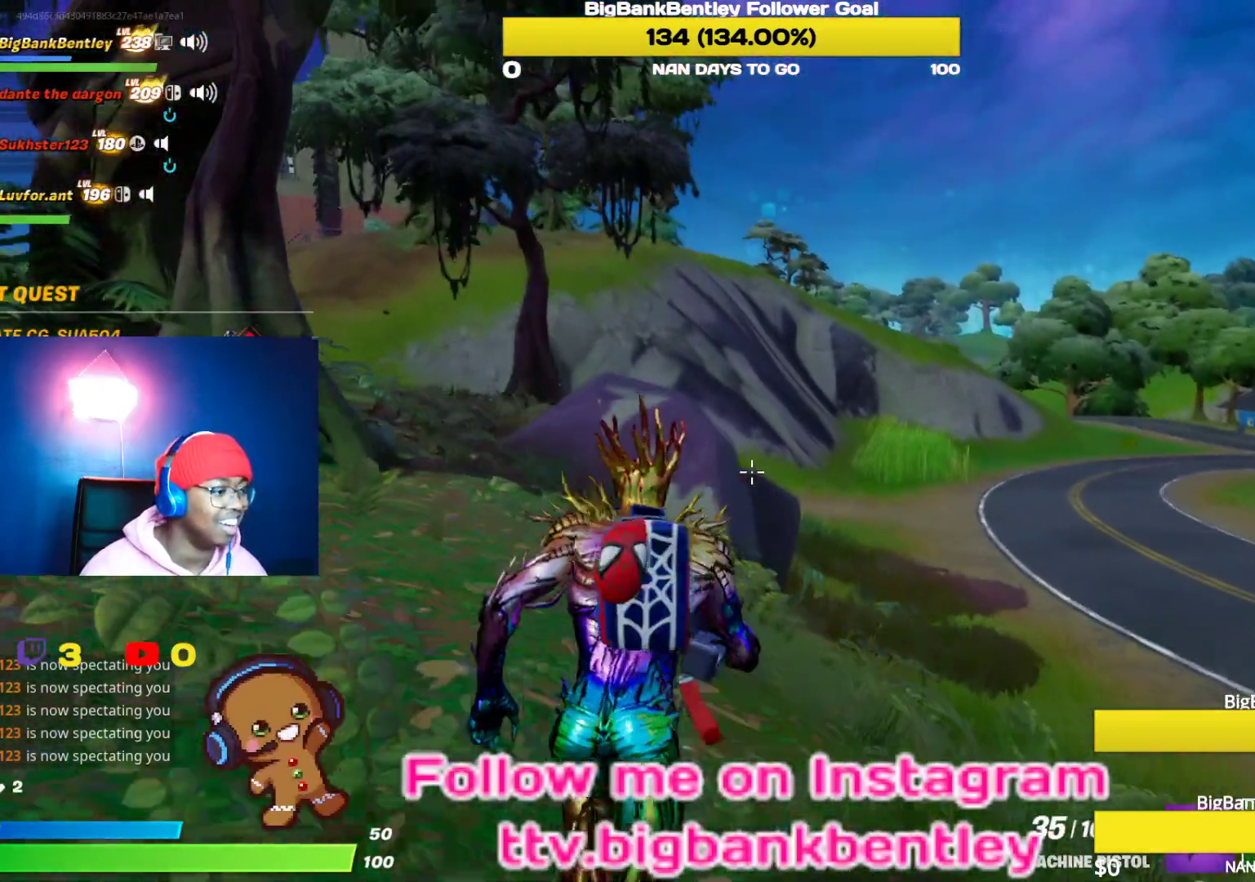
Gameplay with a controller (Xbox layout); each line is a JSON object with the inputs held at the frame after it. "events" lists button and stick changes between this image and that frame as [ms after this image, input, new state], when the widget could be followed in between.
{"buttons": [], "left_stick": "up-right", "right_stick": "center", "events": [[17, "right_stick", "center"], [100, "R3", "down"], [217, "left_stick", "up-right"], [350, "R3", "up"]]}
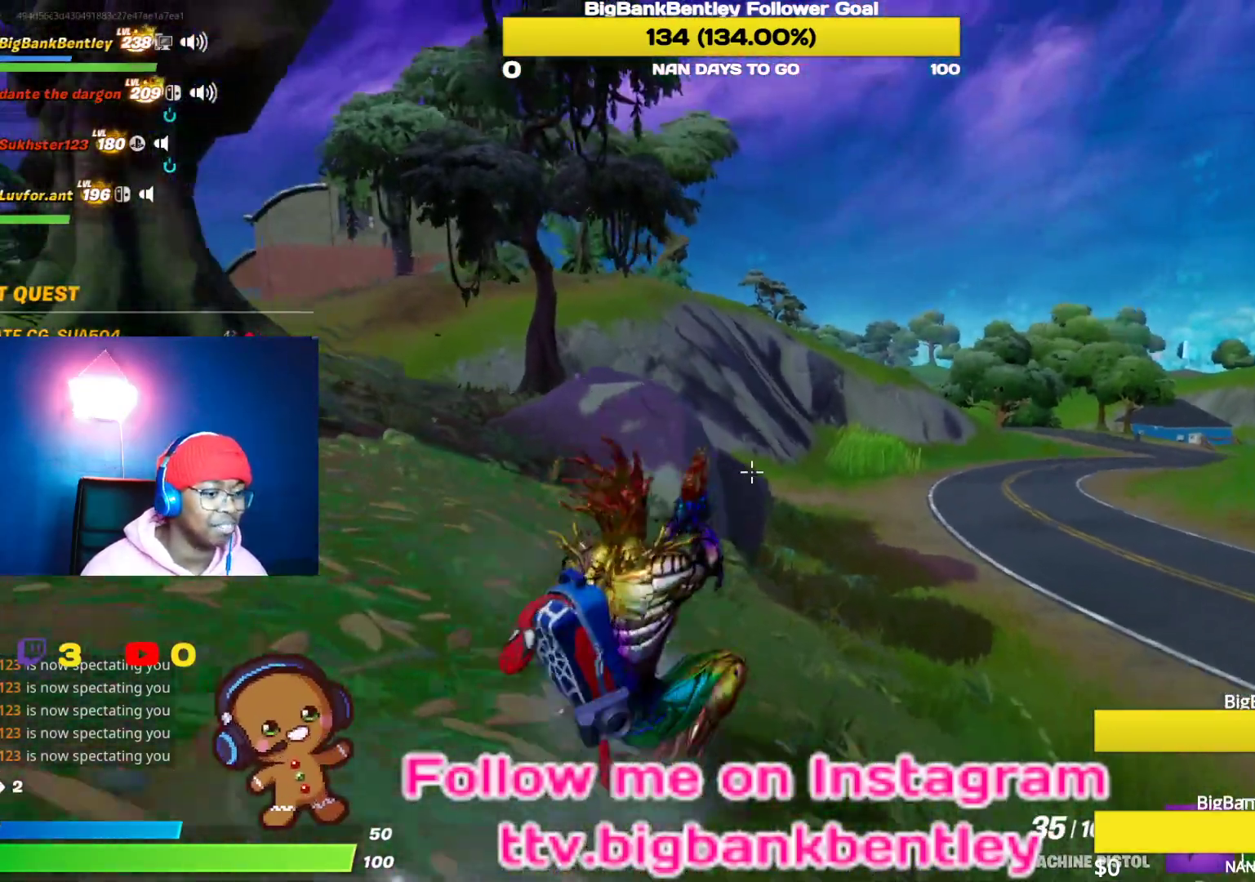
{"buttons": [], "left_stick": "up-right", "right_stick": "left", "events": [[317, "R1", "down"], [317, "R2", "down"], [333, "right_stick", "left"], [383, "R2", "up"], [417, "R1", "up"]]}
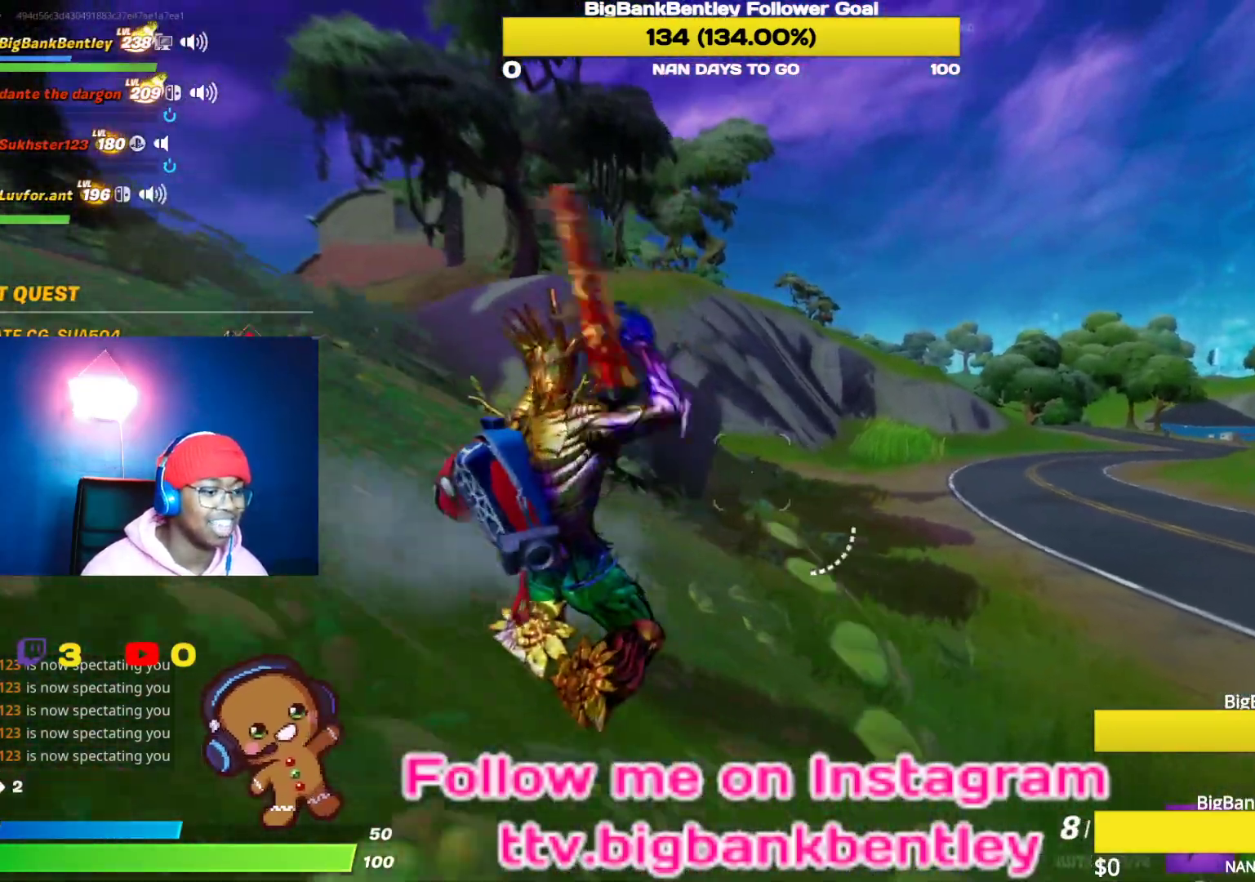
{"buttons": [], "left_stick": "up-right", "right_stick": "left", "events": [[33, "right_stick", "center"], [217, "right_stick", "left"], [300, "R1", "down"], [400, "R1", "up"]]}
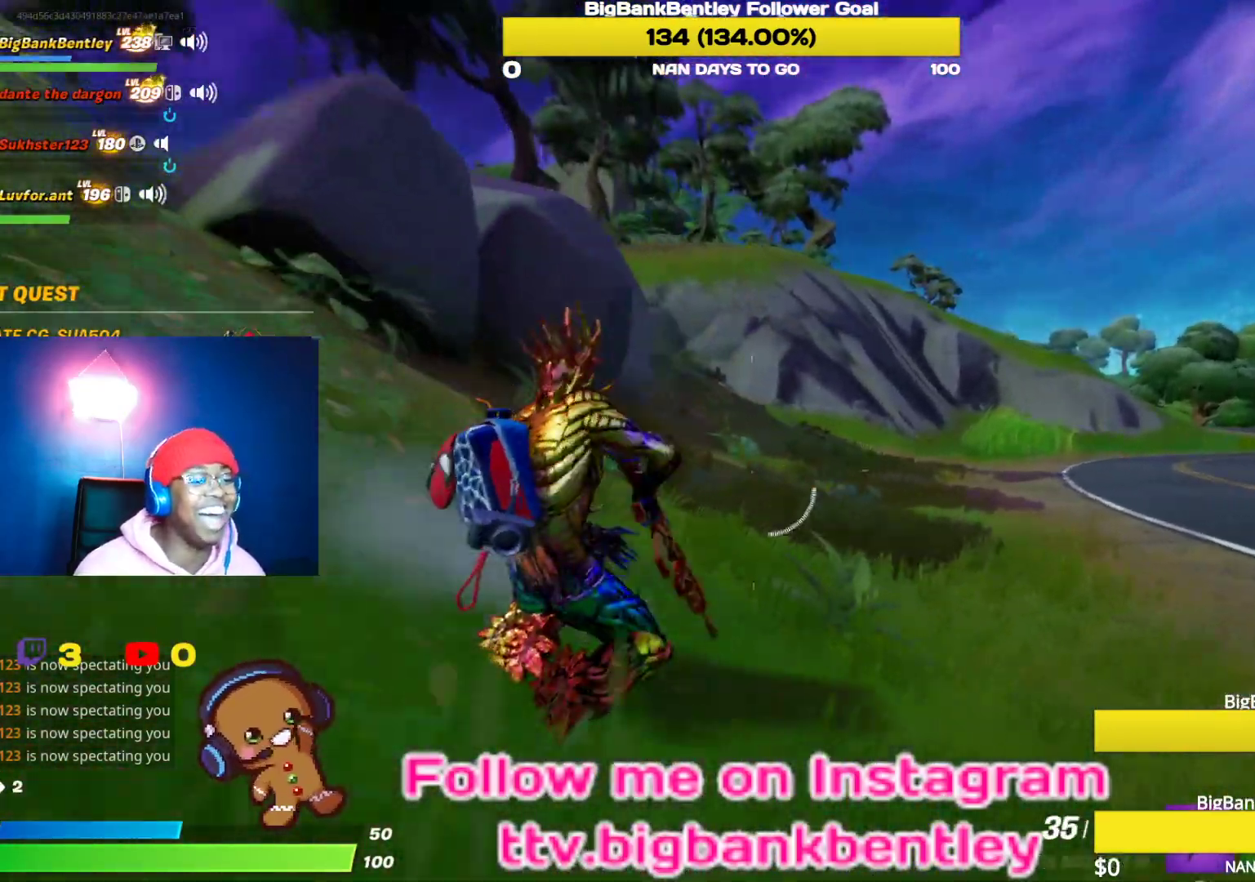
{"buttons": ["R3"], "left_stick": "up-right", "right_stick": "left", "events": [[333, "right_stick", "center"], [433, "right_stick", "left"], [483, "R3", "down"]]}
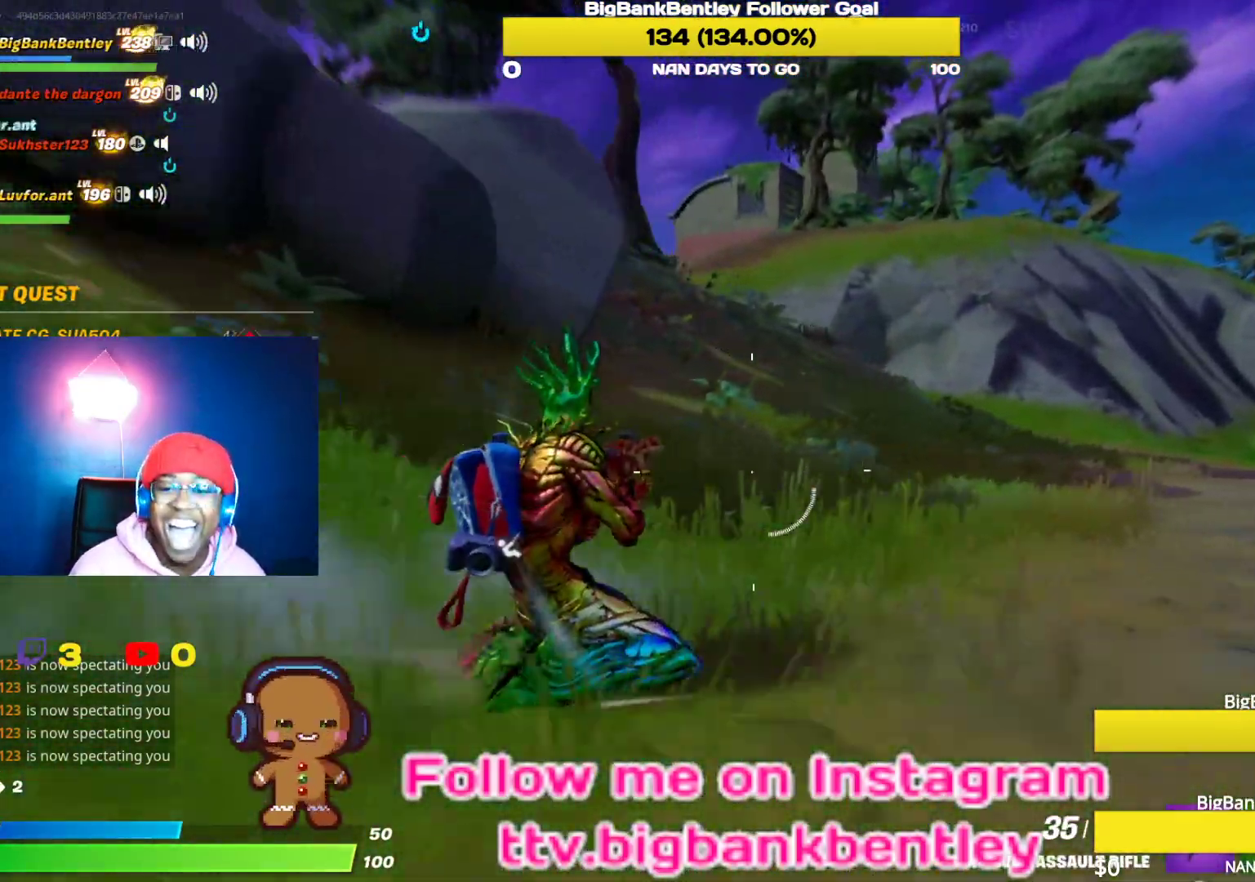
{"buttons": [], "left_stick": "up-right", "right_stick": "left", "events": [[17, "right_stick", "center"], [167, "R3", "up"], [167, "right_stick", "left"]]}
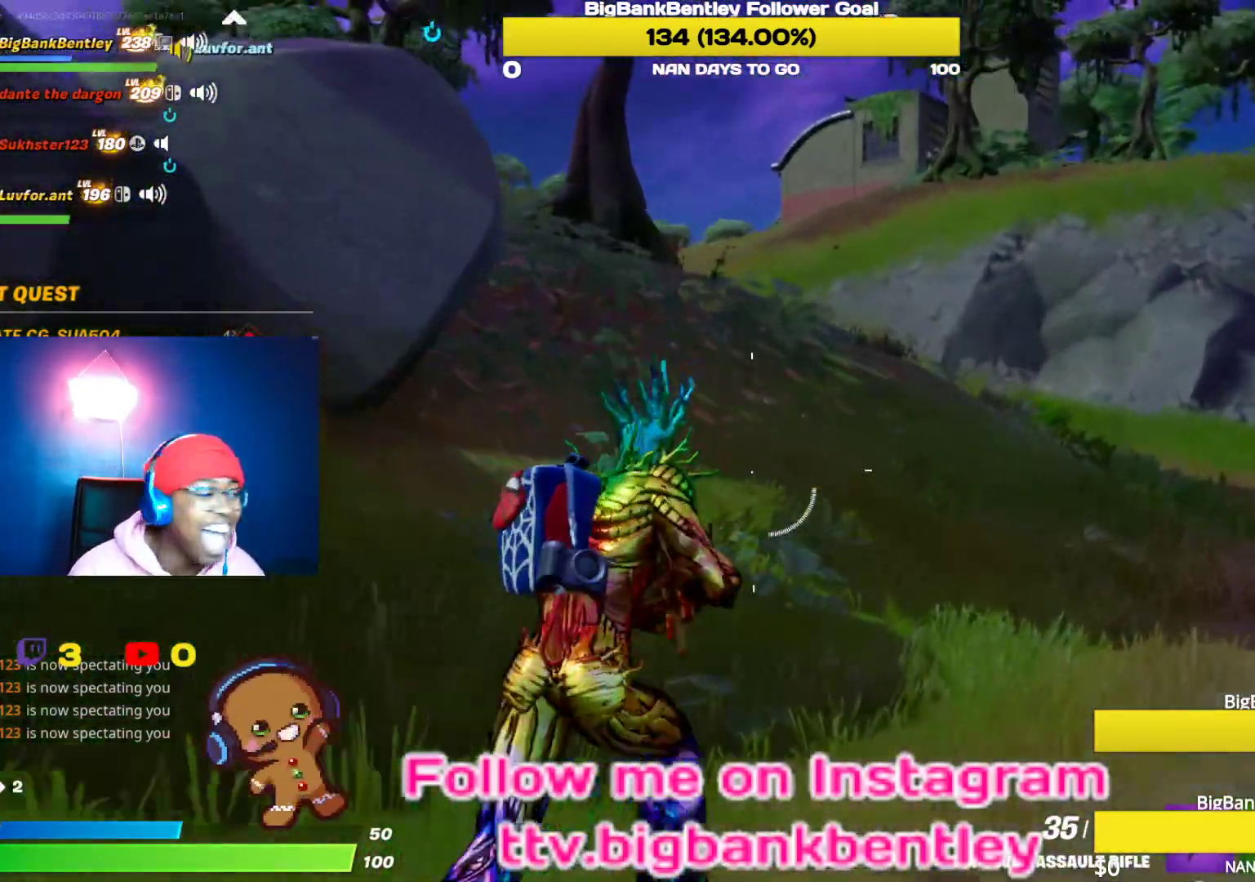
{"buttons": [], "left_stick": "up-right", "right_stick": "up-left", "events": [[233, "right_stick", "up-left"]]}
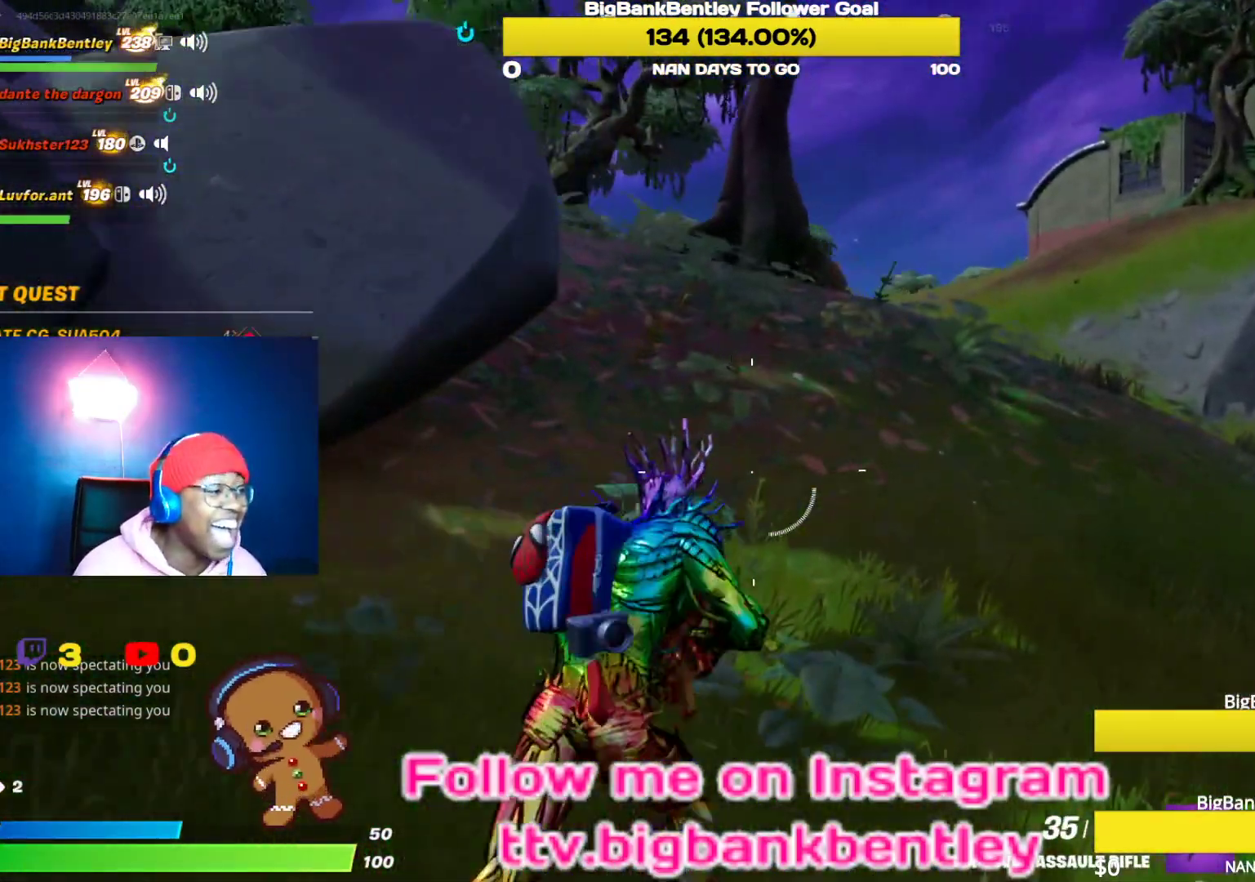
{"buttons": [], "left_stick": "up-right", "right_stick": "center", "events": [[433, "right_stick", "center"]]}
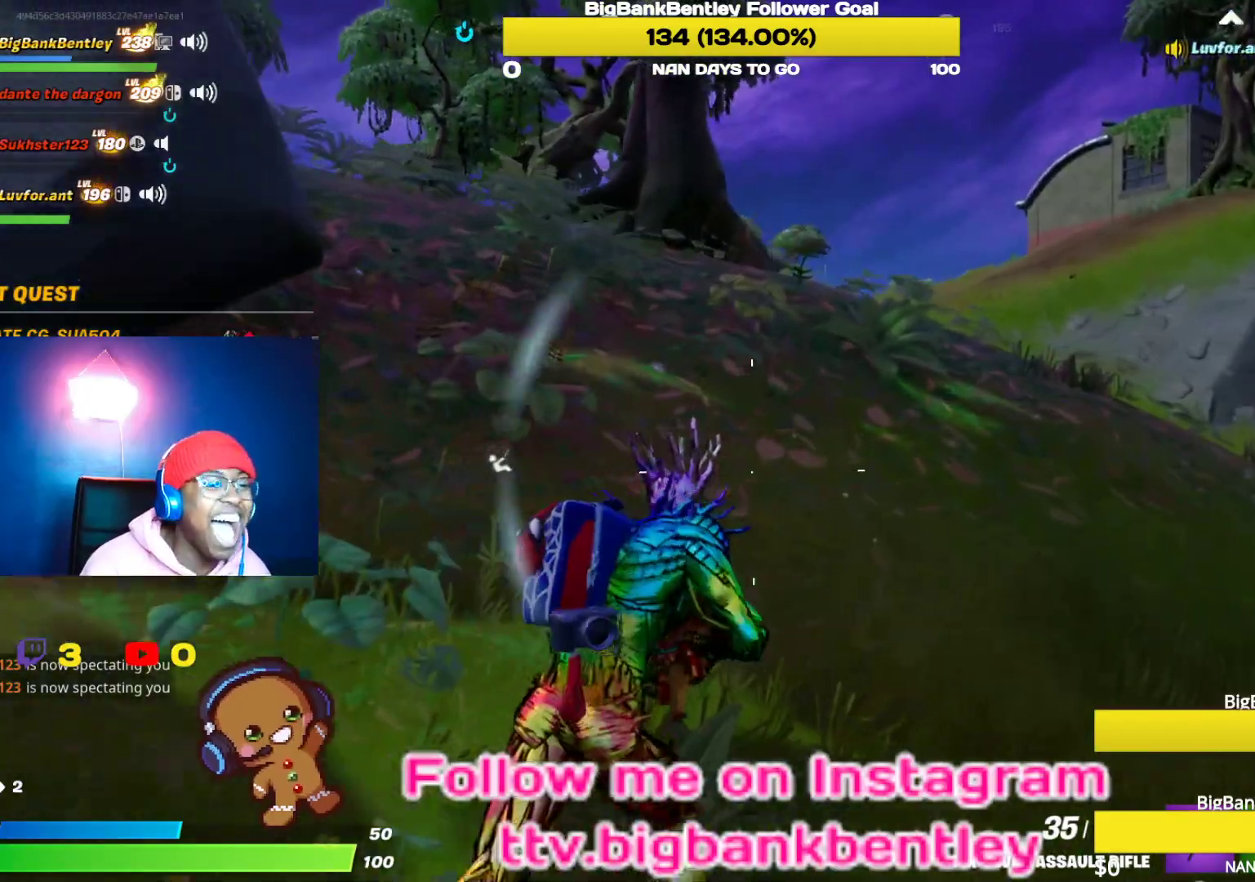
{"buttons": [], "left_stick": "up-right", "right_stick": "left", "events": [[33, "right_stick", "right"], [317, "right_stick", "center"], [483, "right_stick", "left"]]}
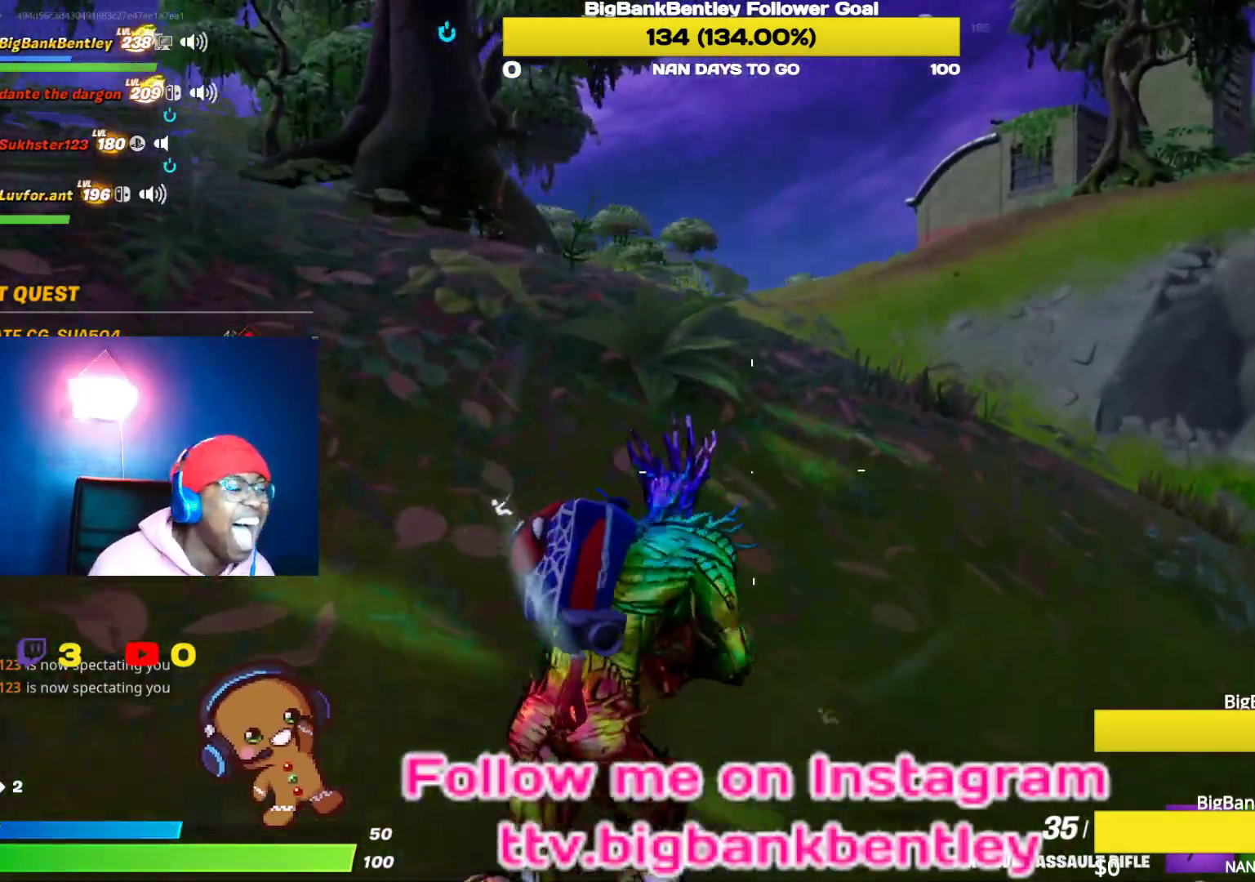
{"buttons": [], "left_stick": "up-right", "right_stick": "left", "events": [[83, "right_stick", "up-left"], [233, "right_stick", "center"], [483, "right_stick", "left"]]}
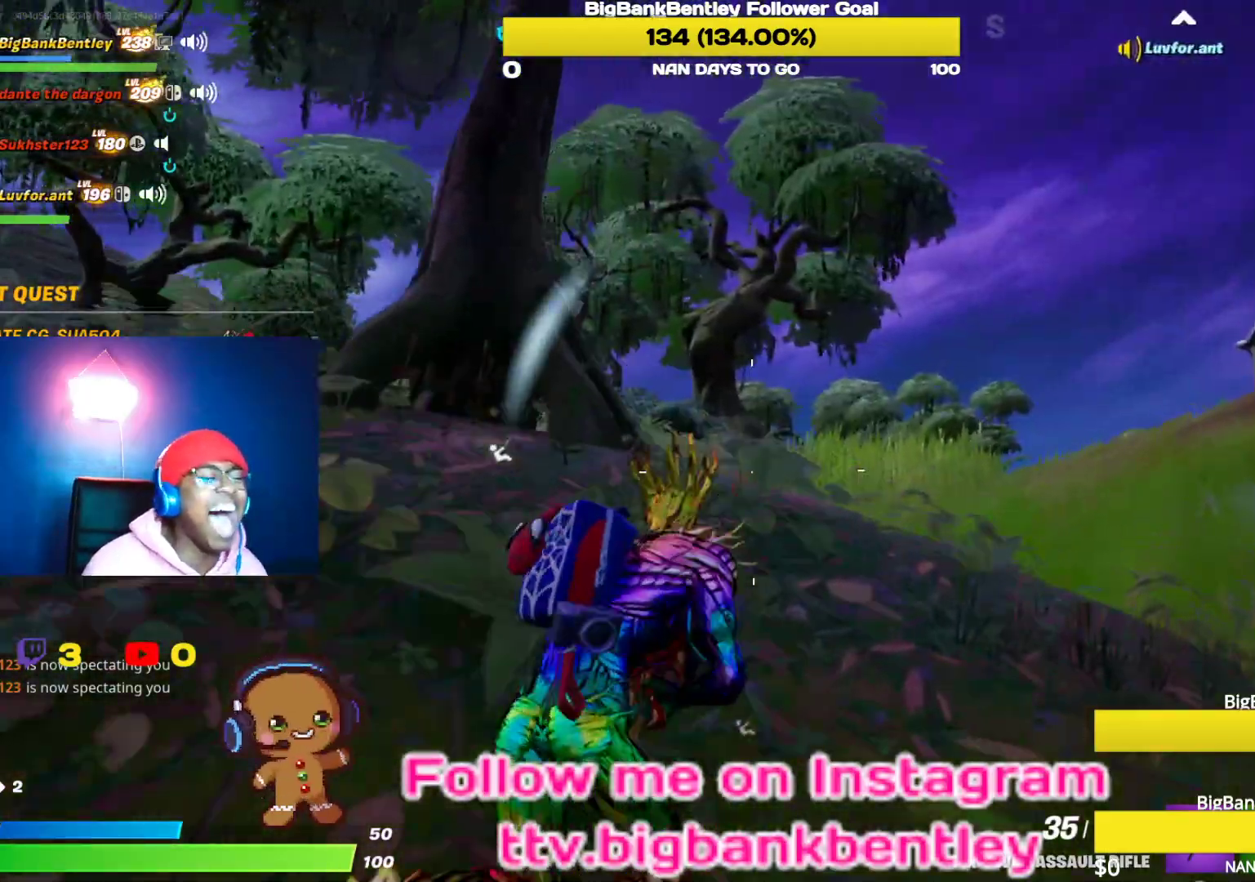
{"buttons": [], "left_stick": "up-right", "right_stick": "right", "events": [[167, "right_stick", "center"], [233, "right_stick", "right"]]}
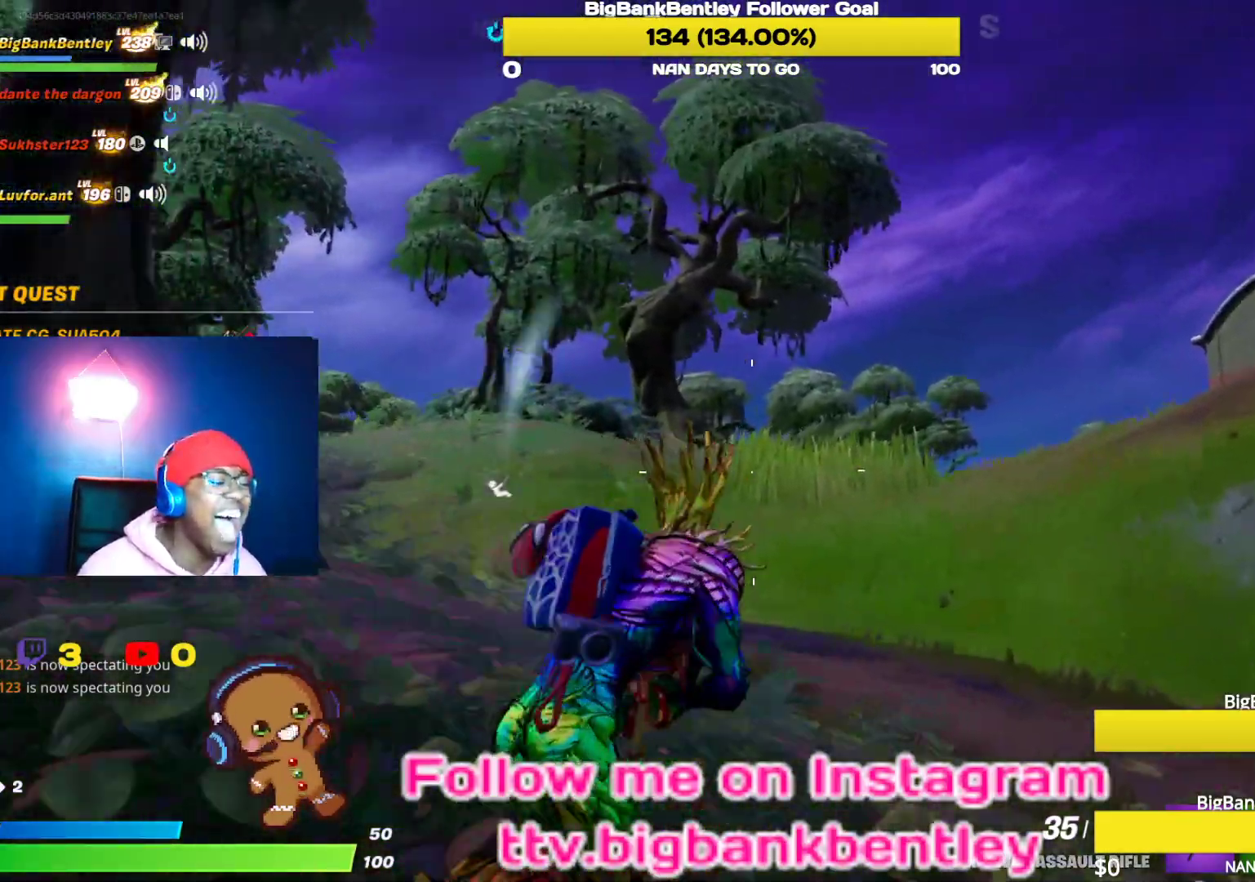
{"buttons": [], "left_stick": "up-right", "right_stick": "center", "events": [[183, "right_stick", "center"]]}
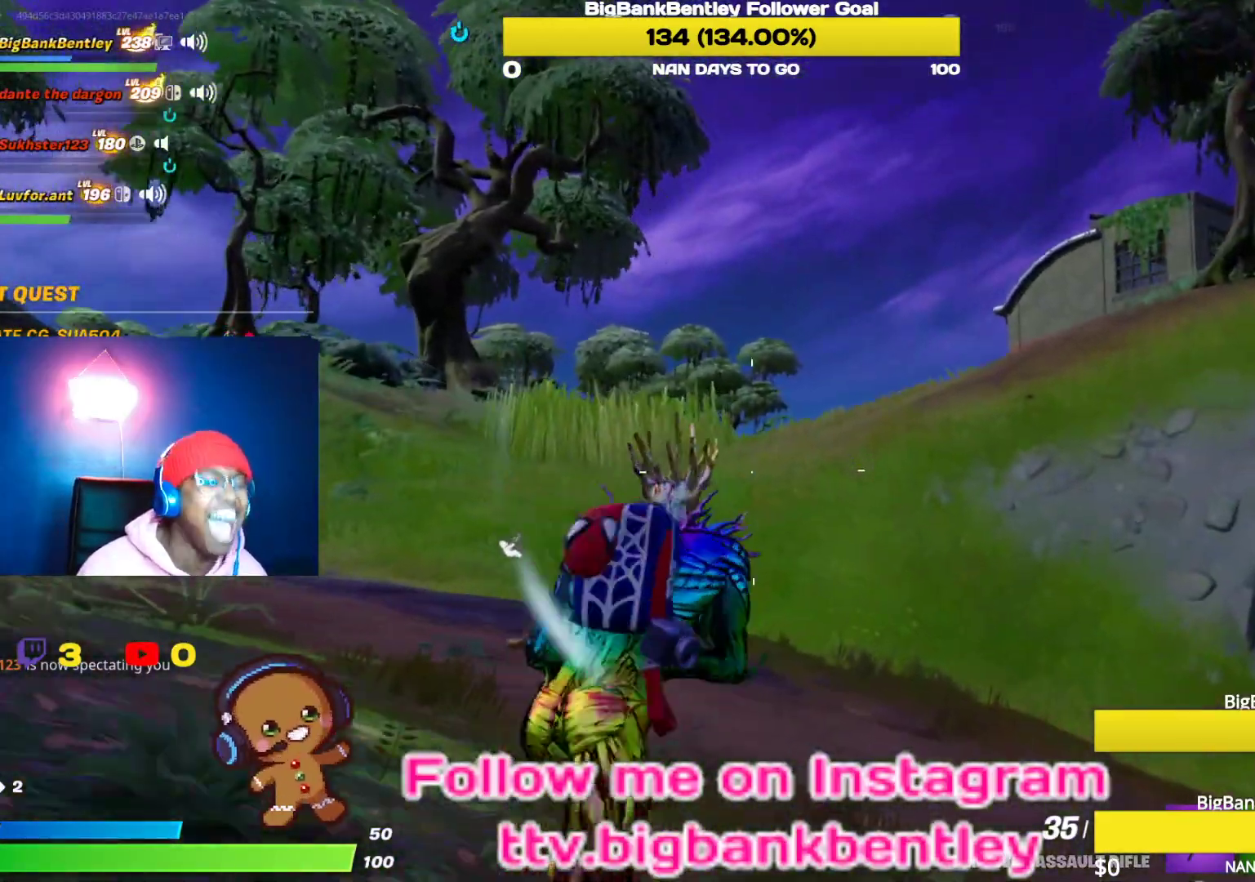
{"buttons": [], "left_stick": "up-right", "right_stick": "center", "events": []}
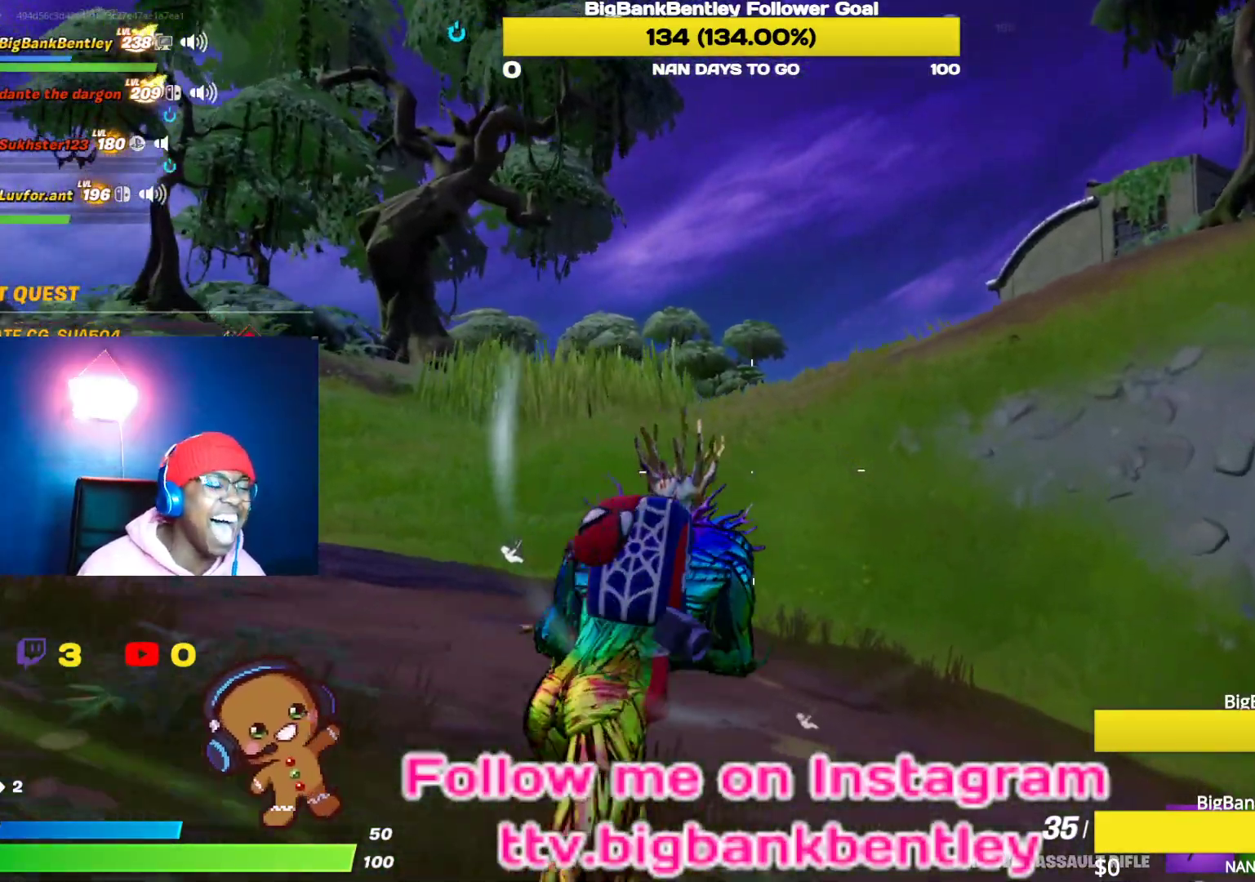
{"buttons": [], "left_stick": "up-right", "right_stick": "center", "events": [[100, "right_stick", "left"], [417, "right_stick", "center"]]}
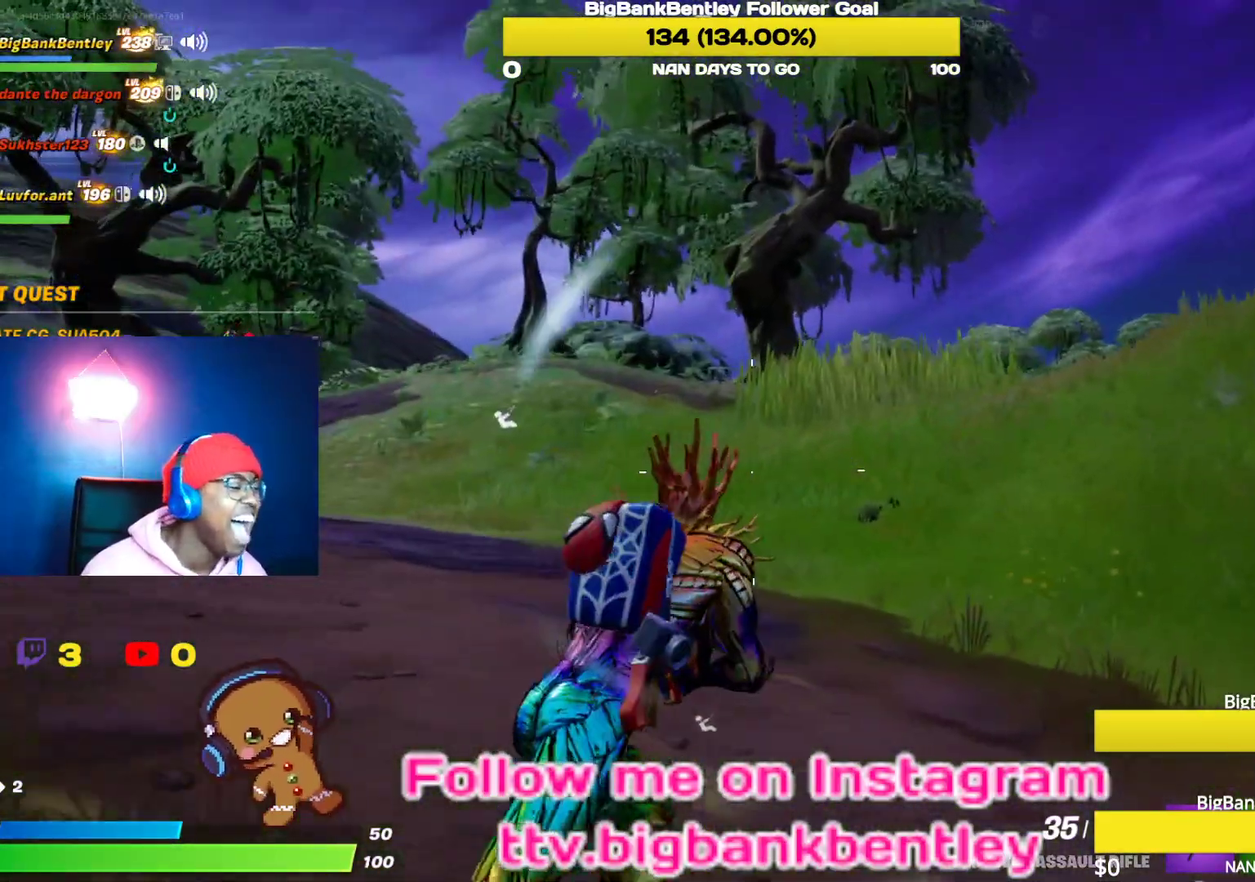
{"buttons": ["L1"], "left_stick": "right", "right_stick": "left", "events": [[33, "A", "down"], [150, "A", "up"], [250, "right_stick", "left"], [383, "left_stick", "right"], [417, "L1", "down"]]}
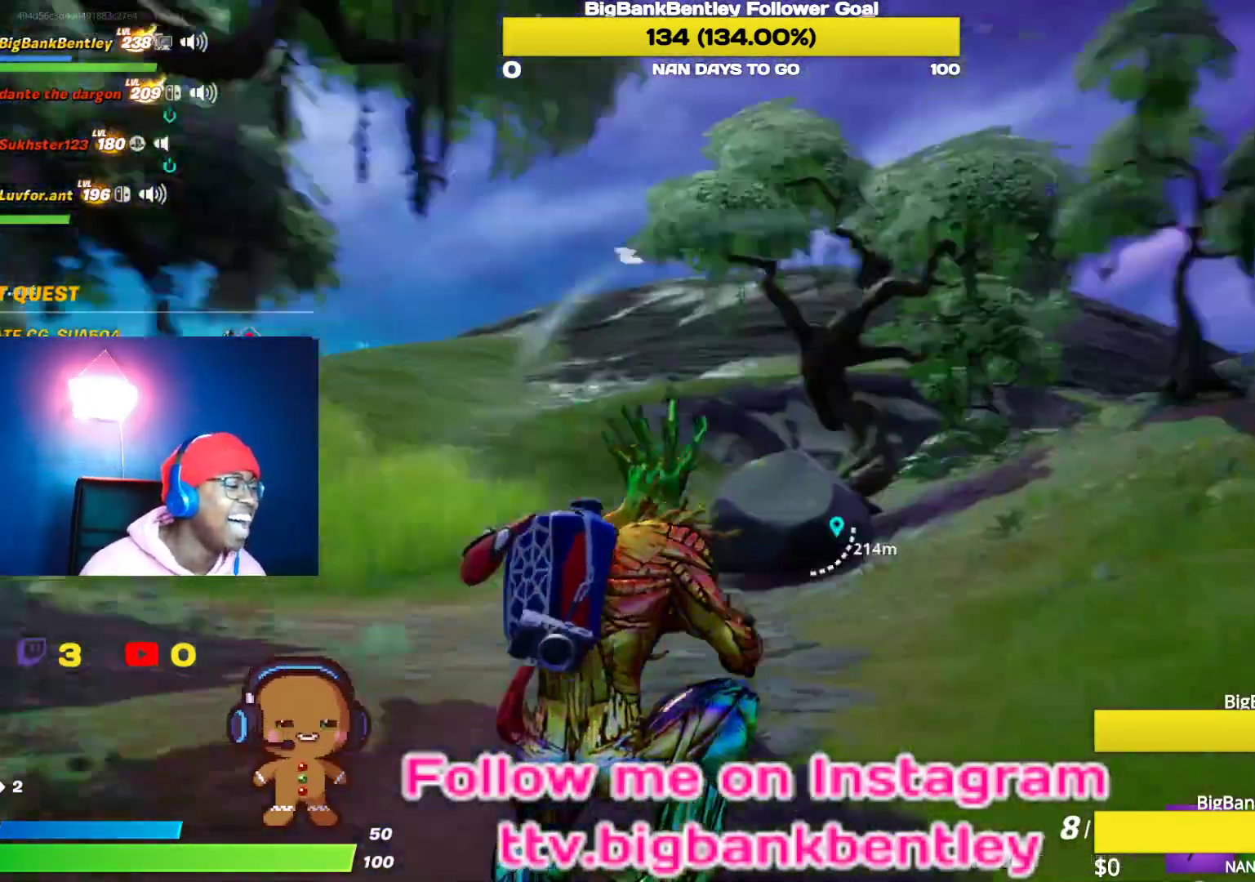
{"buttons": [], "left_stick": "right", "right_stick": "left", "events": [[50, "right_stick", "center"], [67, "L1", "up"], [183, "right_stick", "left"], [333, "right_stick", "up-left"], [467, "right_stick", "left"]]}
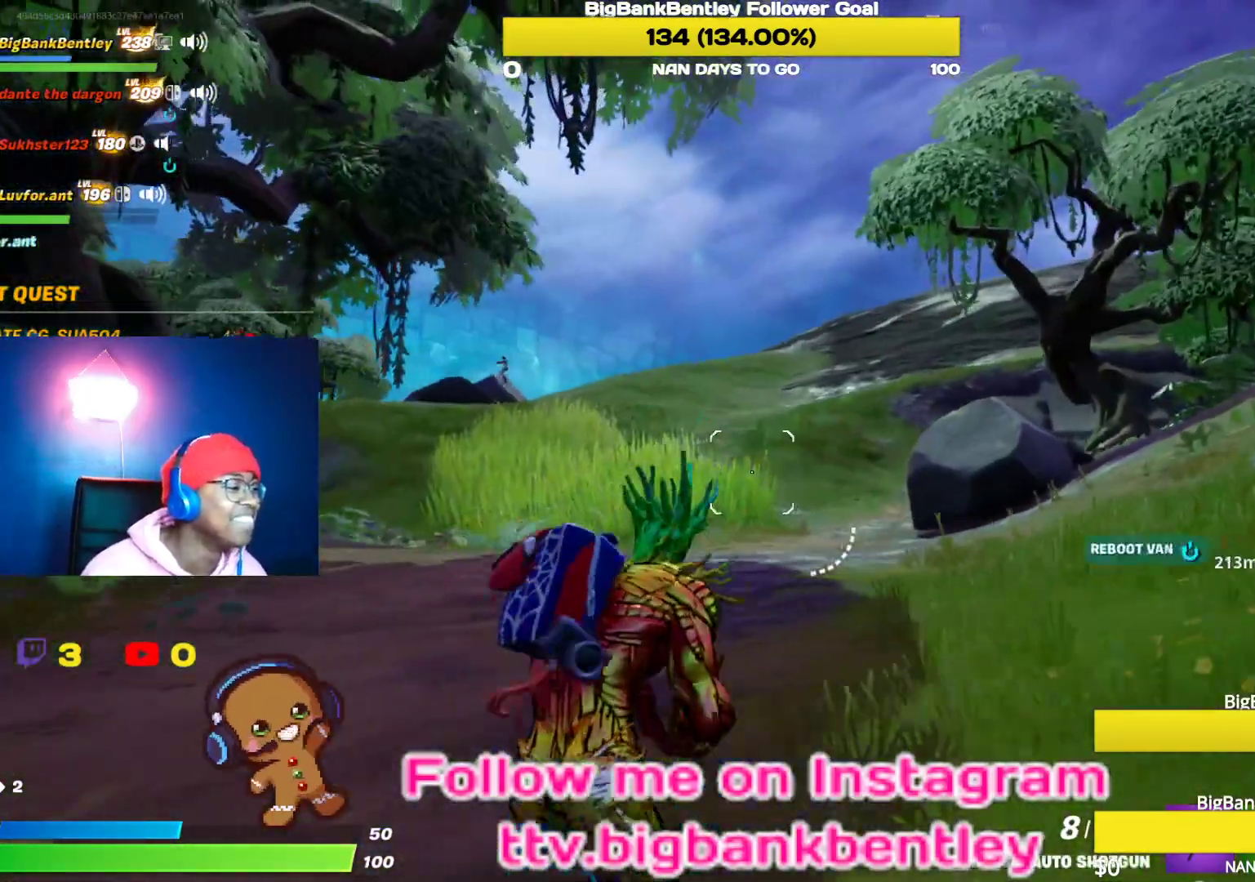
{"buttons": [], "left_stick": "up-right", "right_stick": "left", "events": [[67, "left_stick", "up-right"]]}
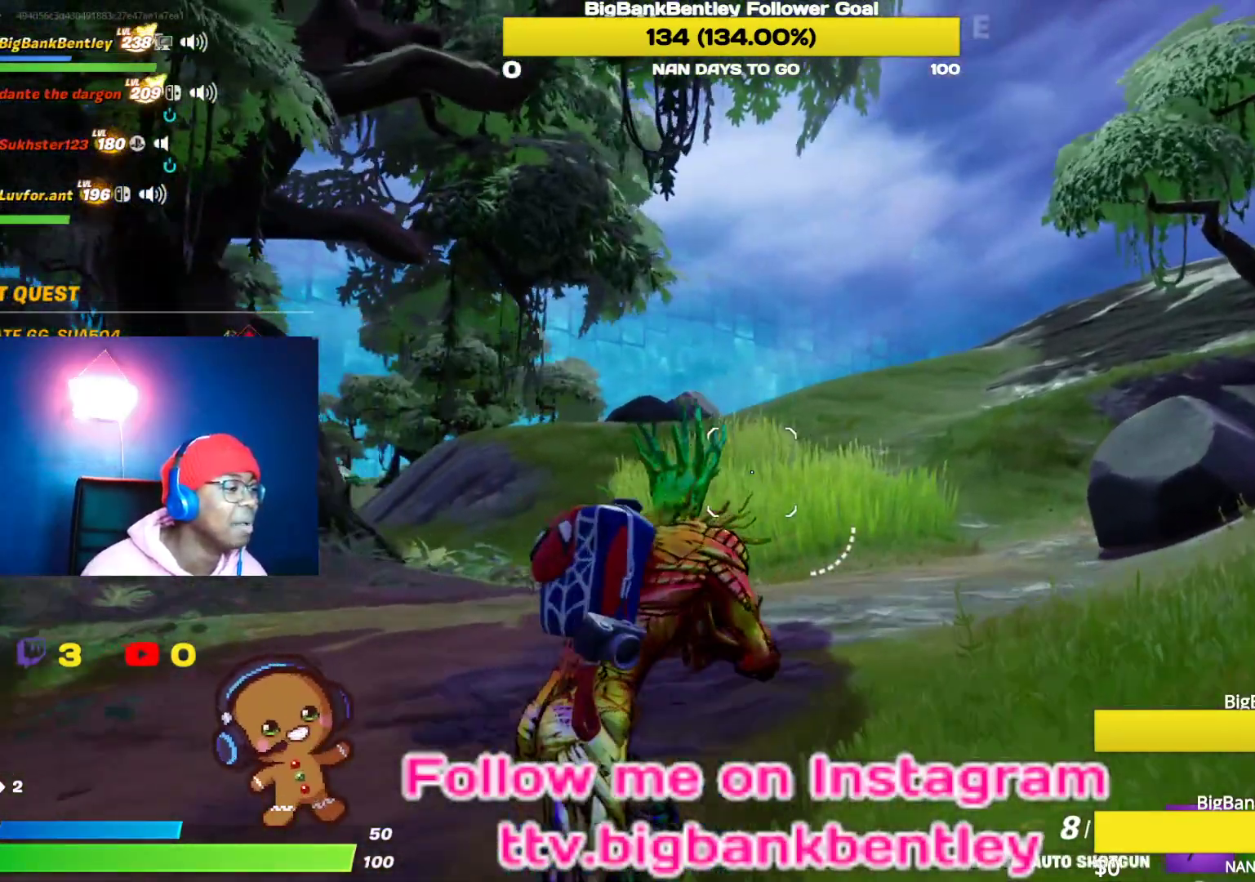
{"buttons": [], "left_stick": "up-right", "right_stick": "right", "events": [[33, "right_stick", "right"], [217, "R1", "down"], [317, "R1", "up"]]}
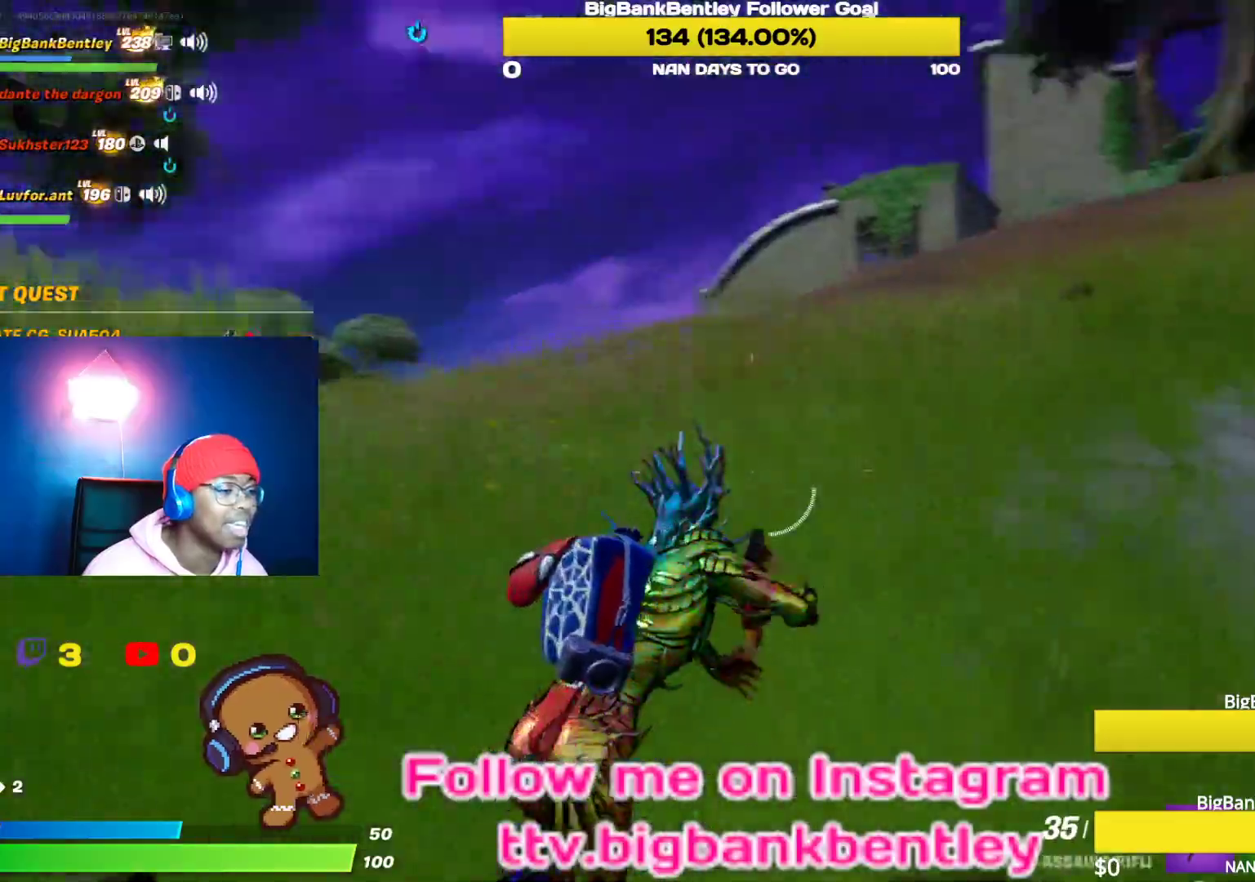
{"buttons": [], "left_stick": "up", "right_stick": "center", "events": [[117, "left_stick", "up"], [400, "right_stick", "center"]]}
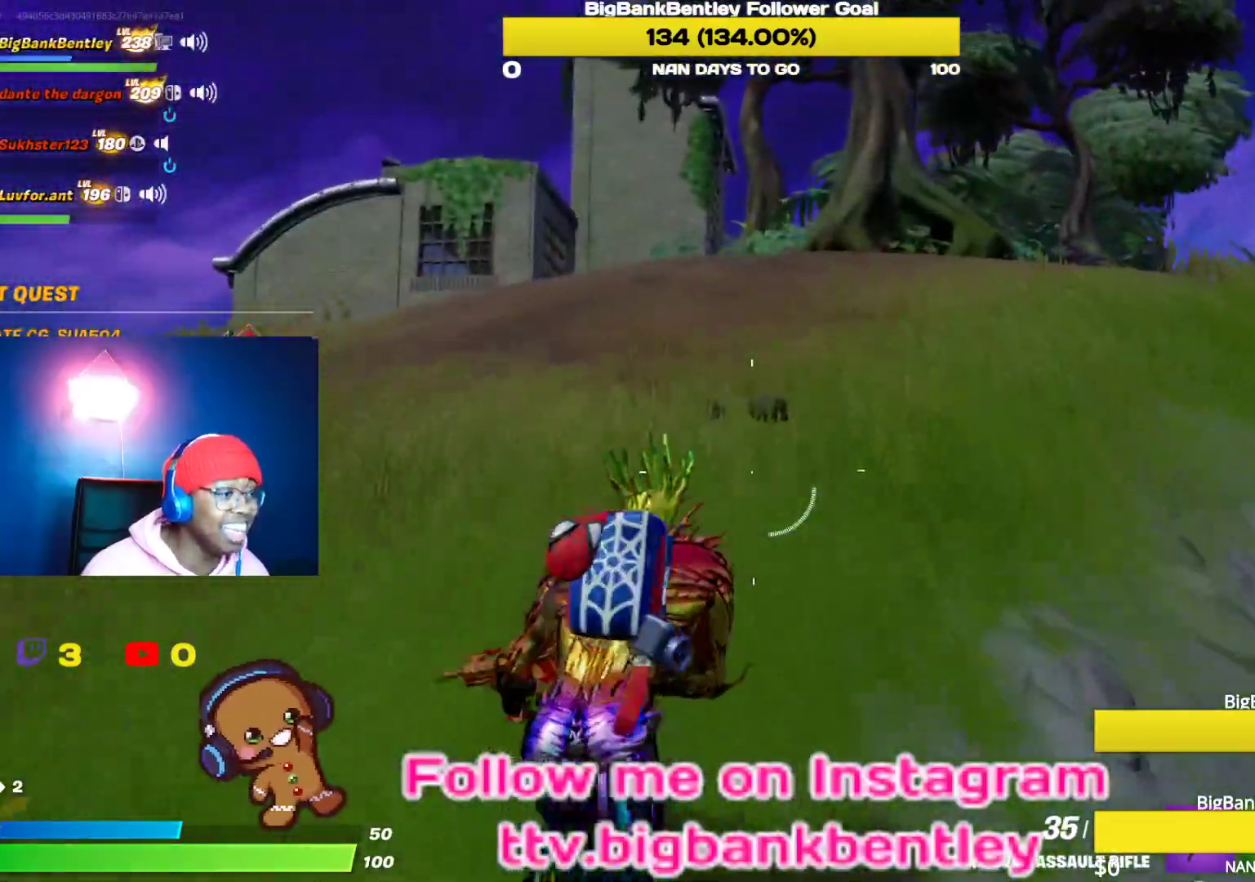
{"buttons": [], "left_stick": "up", "right_stick": "right", "events": [[300, "right_stick", "right"]]}
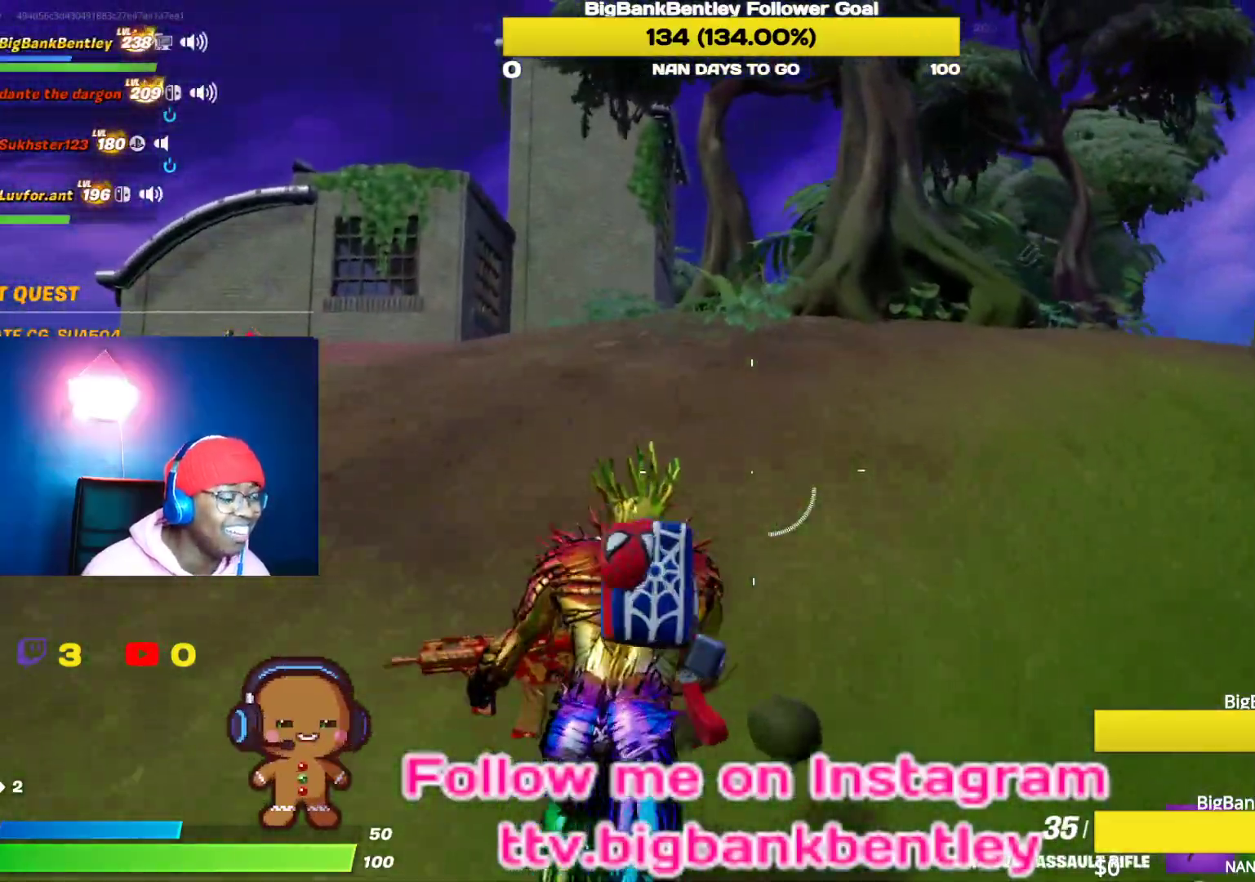
{"buttons": [], "left_stick": "up", "right_stick": "center", "events": [[33, "right_stick", "center"], [383, "Y", "down"], [500, "Y", "up"]]}
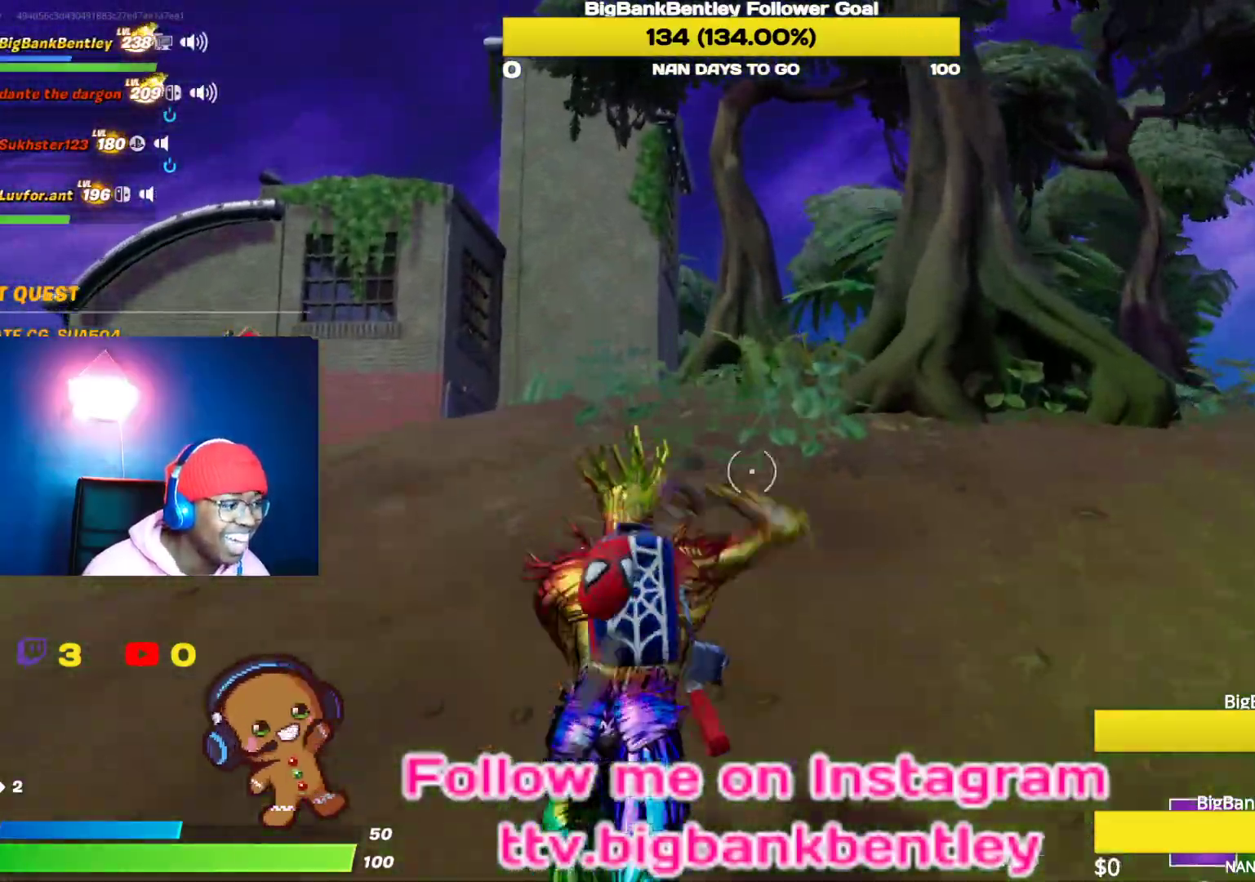
{"buttons": [], "left_stick": "up", "right_stick": "right", "events": [[417, "right_stick", "right"]]}
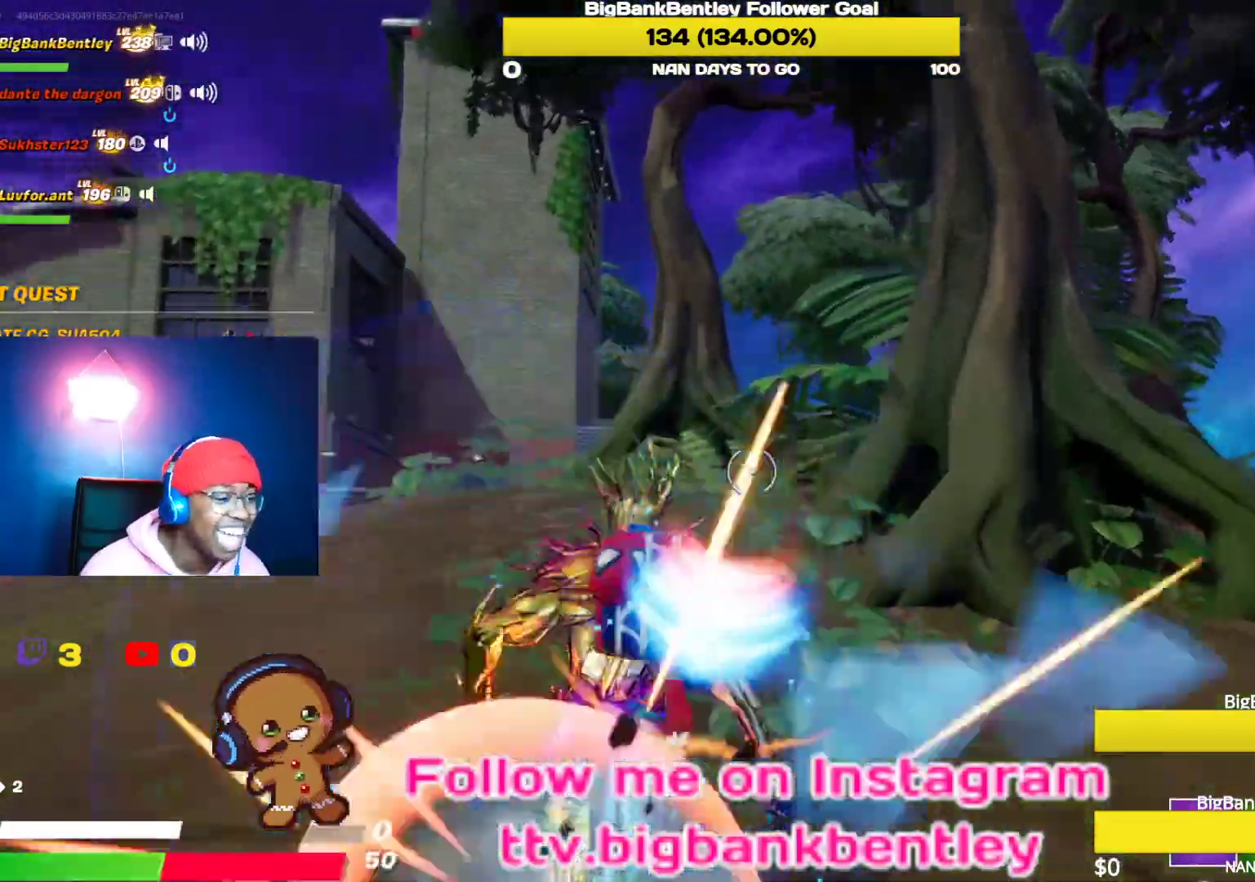
{"buttons": ["A"], "left_stick": "up-left", "right_stick": "center", "events": [[433, "A", "down"], [433, "right_stick", "center"], [467, "left_stick", "up-left"]]}
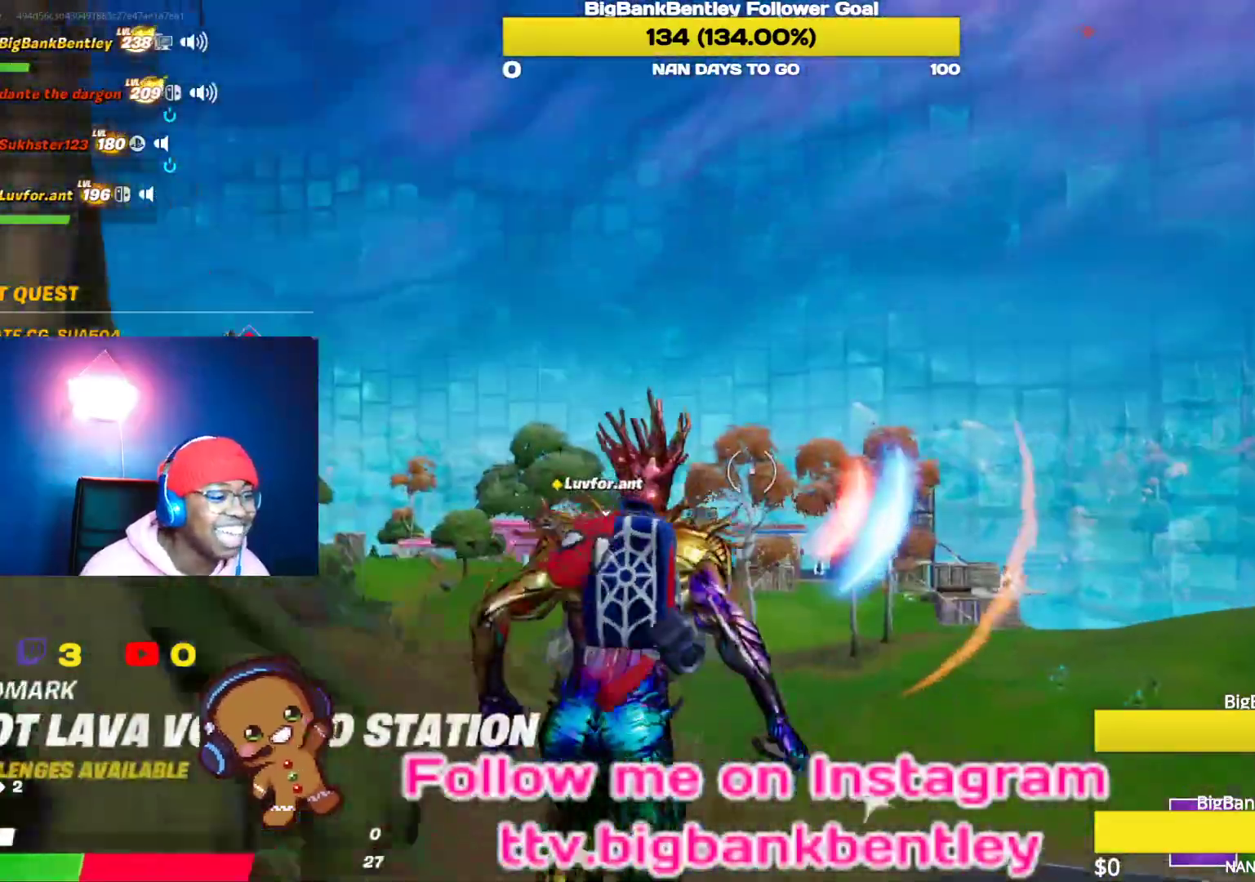
{"buttons": [], "left_stick": "down-left", "right_stick": "down-right", "events": [[33, "A", "up"], [67, "B", "down"], [167, "B", "up"], [267, "right_stick", "down-right"], [350, "left_stick", "left"], [500, "left_stick", "down-left"]]}
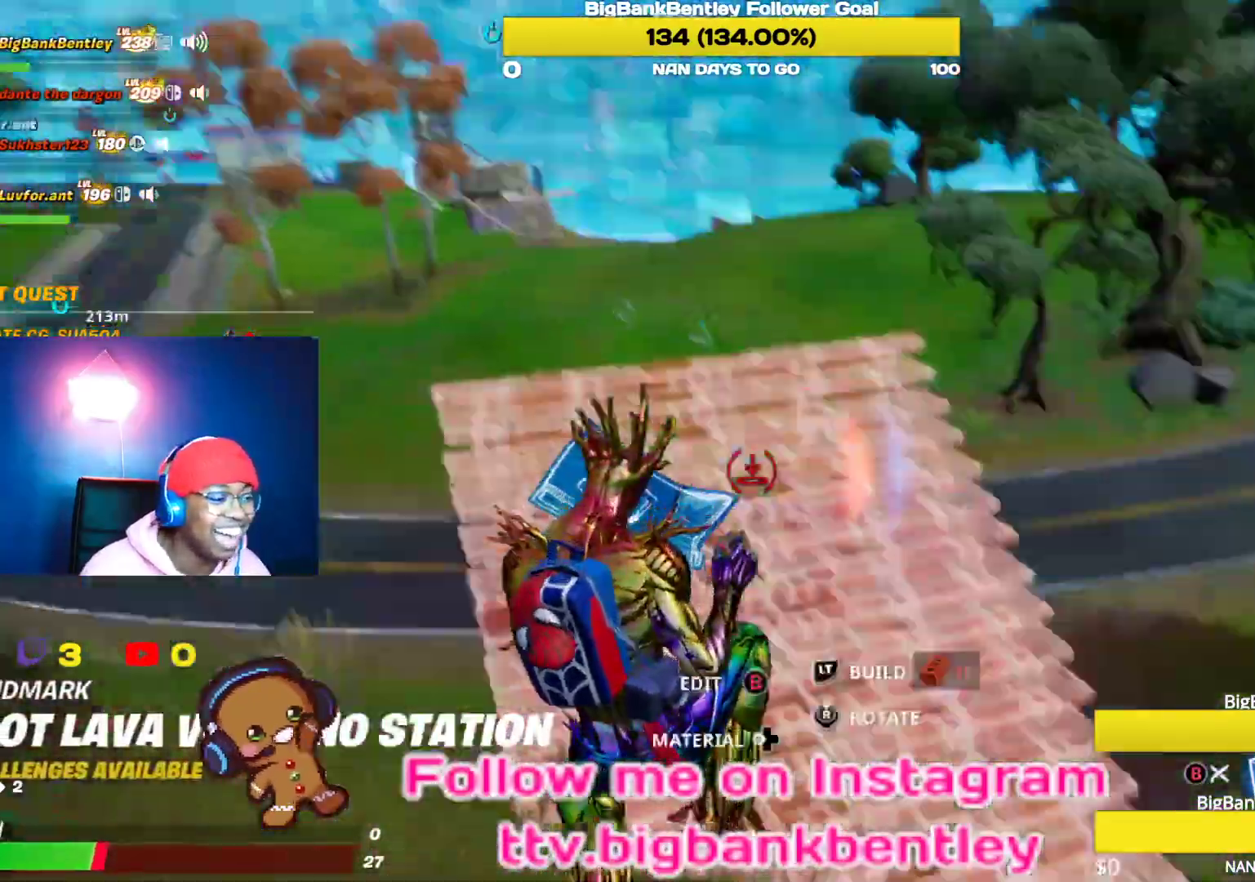
{"buttons": ["R2"], "left_stick": "down", "right_stick": "up-left", "events": [[100, "left_stick", "down"], [100, "right_stick", "right"], [117, "R2", "down"], [300, "right_stick", "up"], [367, "right_stick", "up-left"]]}
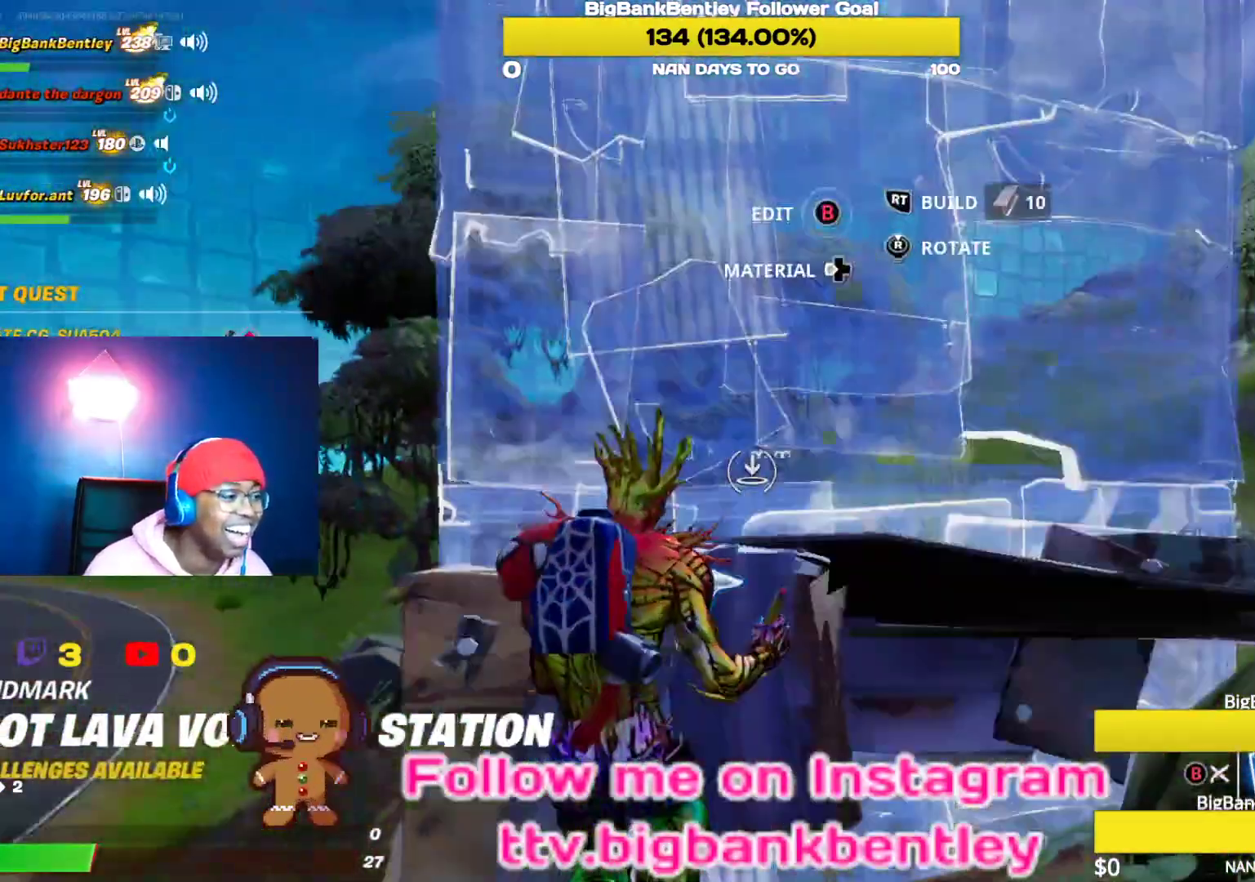
{"buttons": ["R2"], "left_stick": "right", "right_stick": "down-right", "events": [[17, "right_stick", "center"], [100, "R2", "up"], [133, "A", "down"], [167, "left_stick", "down-right"], [217, "A", "up"], [317, "right_stick", "down-left"], [333, "R2", "down"], [467, "right_stick", "down-right"], [483, "left_stick", "right"]]}
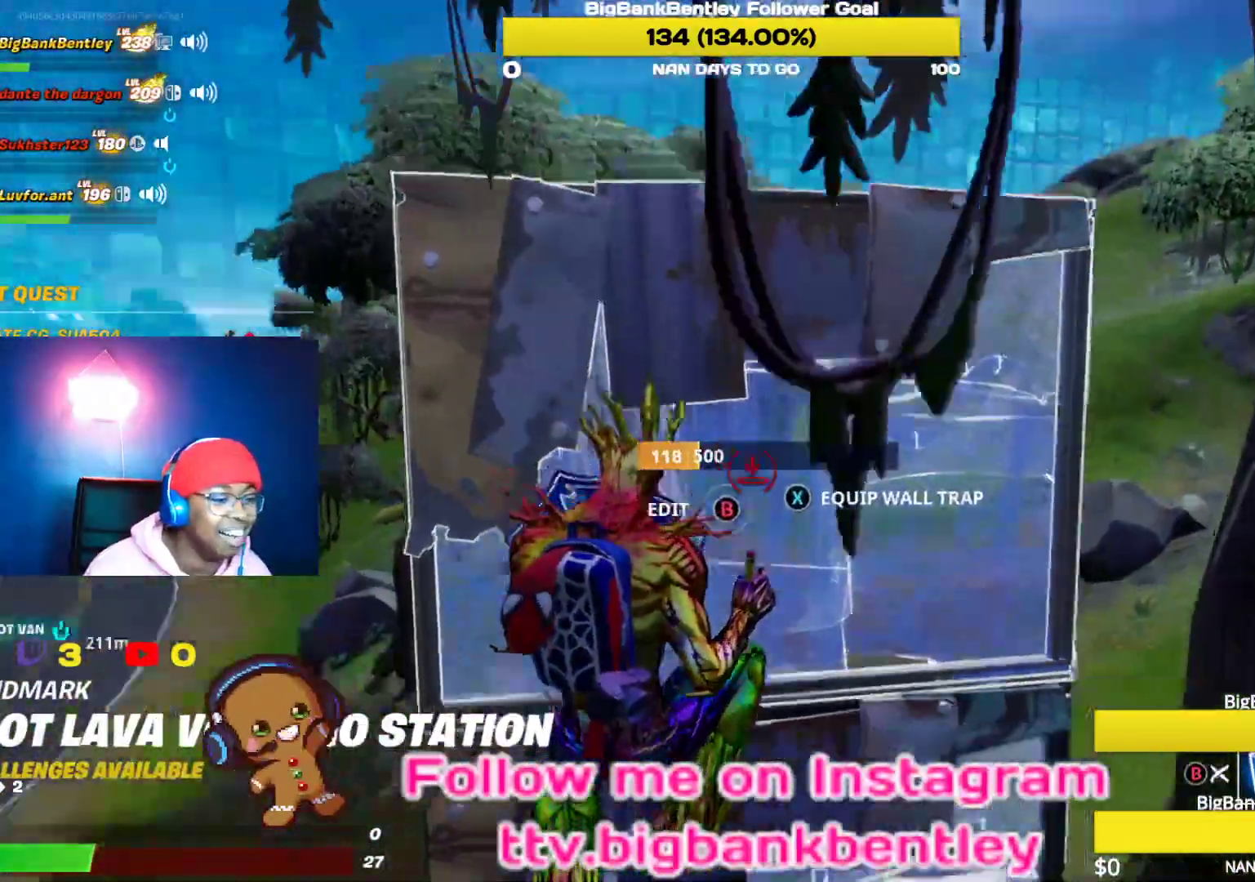
{"buttons": [], "left_stick": "right", "right_stick": "center", "events": [[17, "R2", "up"], [83, "right_stick", "center"], [117, "B", "down"], [217, "B", "up"]]}
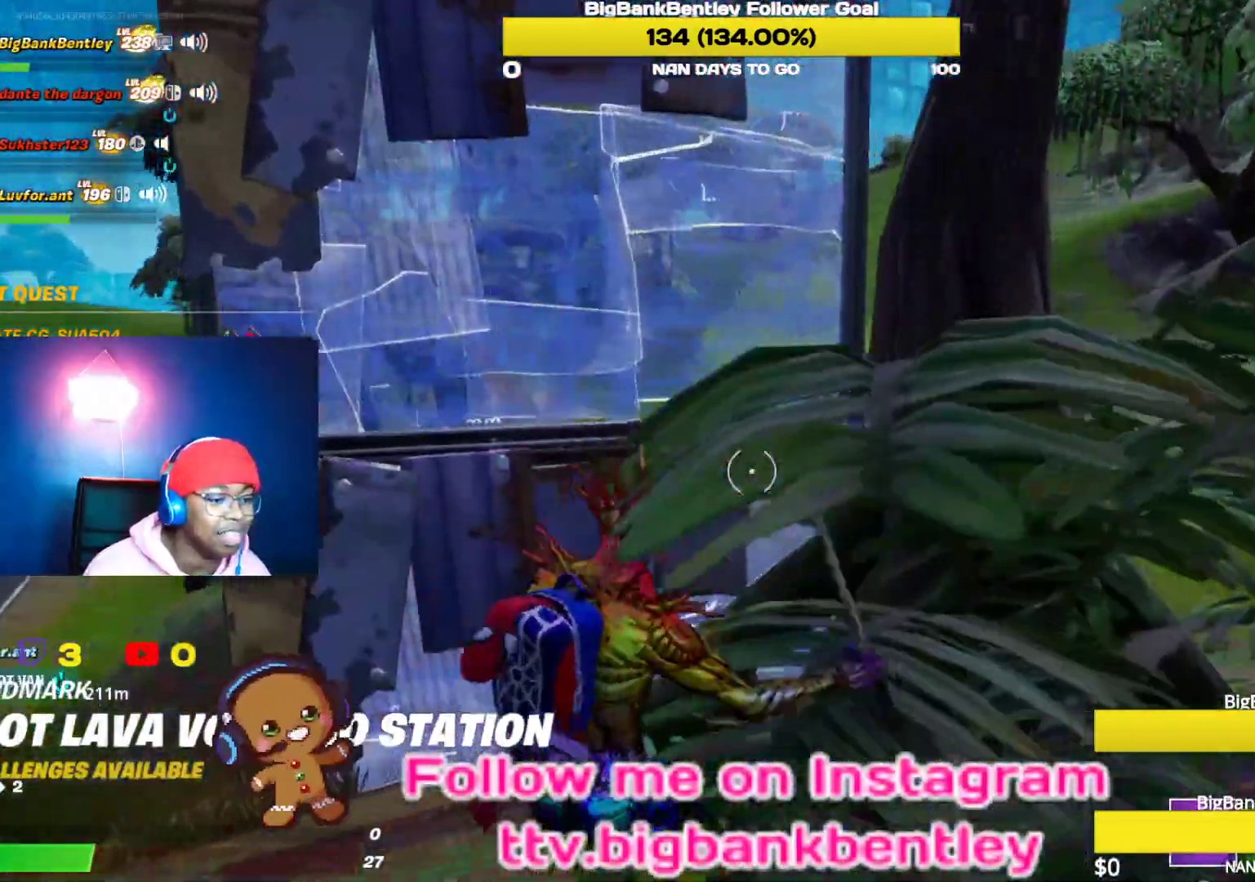
{"buttons": [], "left_stick": "down", "right_stick": "left", "events": [[167, "R1", "down"], [167, "R2", "down"], [267, "right_stick", "left"], [283, "R1", "up"], [283, "R2", "up"], [300, "left_stick", "down-right"], [383, "R1", "down"], [433, "left_stick", "down"], [450, "R1", "up"]]}
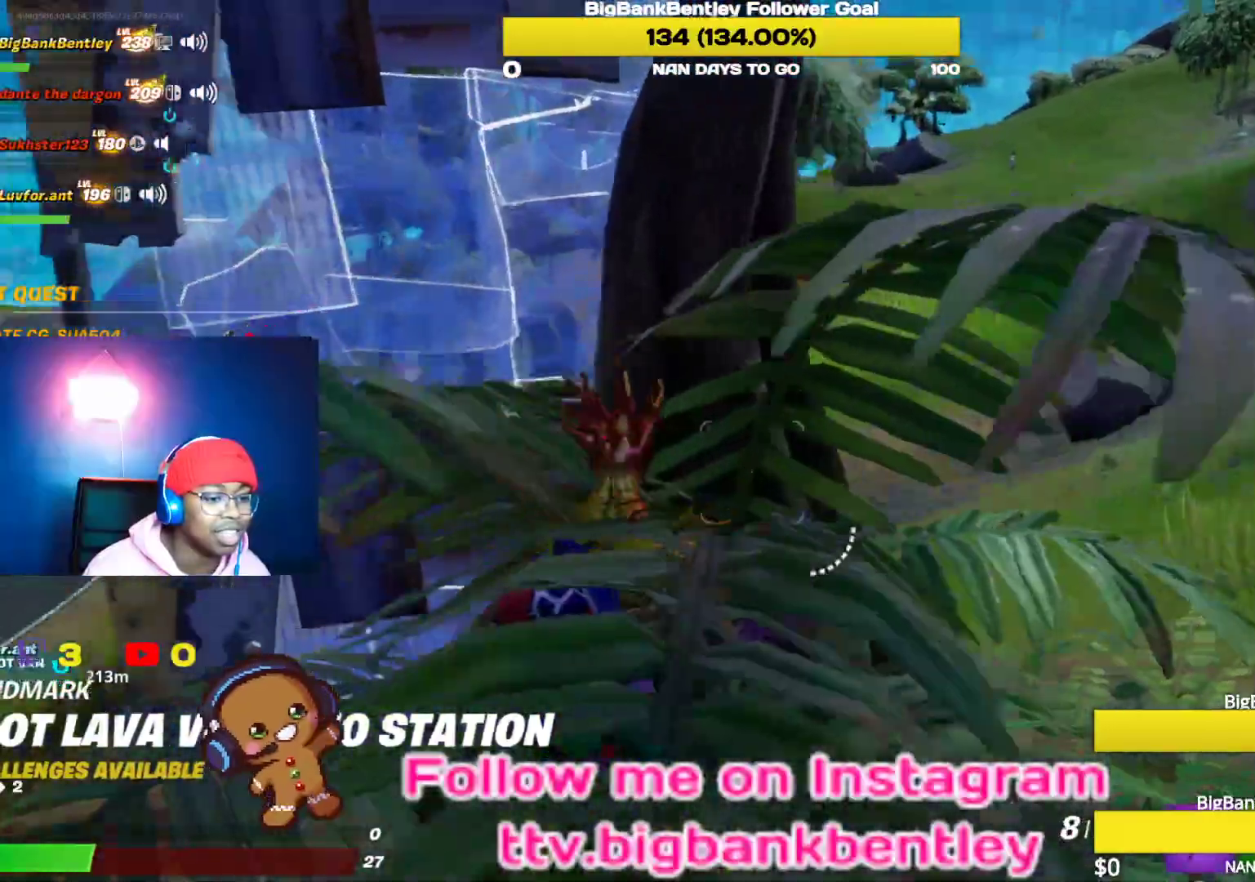
{"buttons": [], "left_stick": "up-left", "right_stick": "left", "events": [[17, "R1", "down"], [33, "left_stick", "down-left"], [100, "R1", "up"], [183, "R1", "down"], [267, "R1", "up"], [300, "left_stick", "up-left"]]}
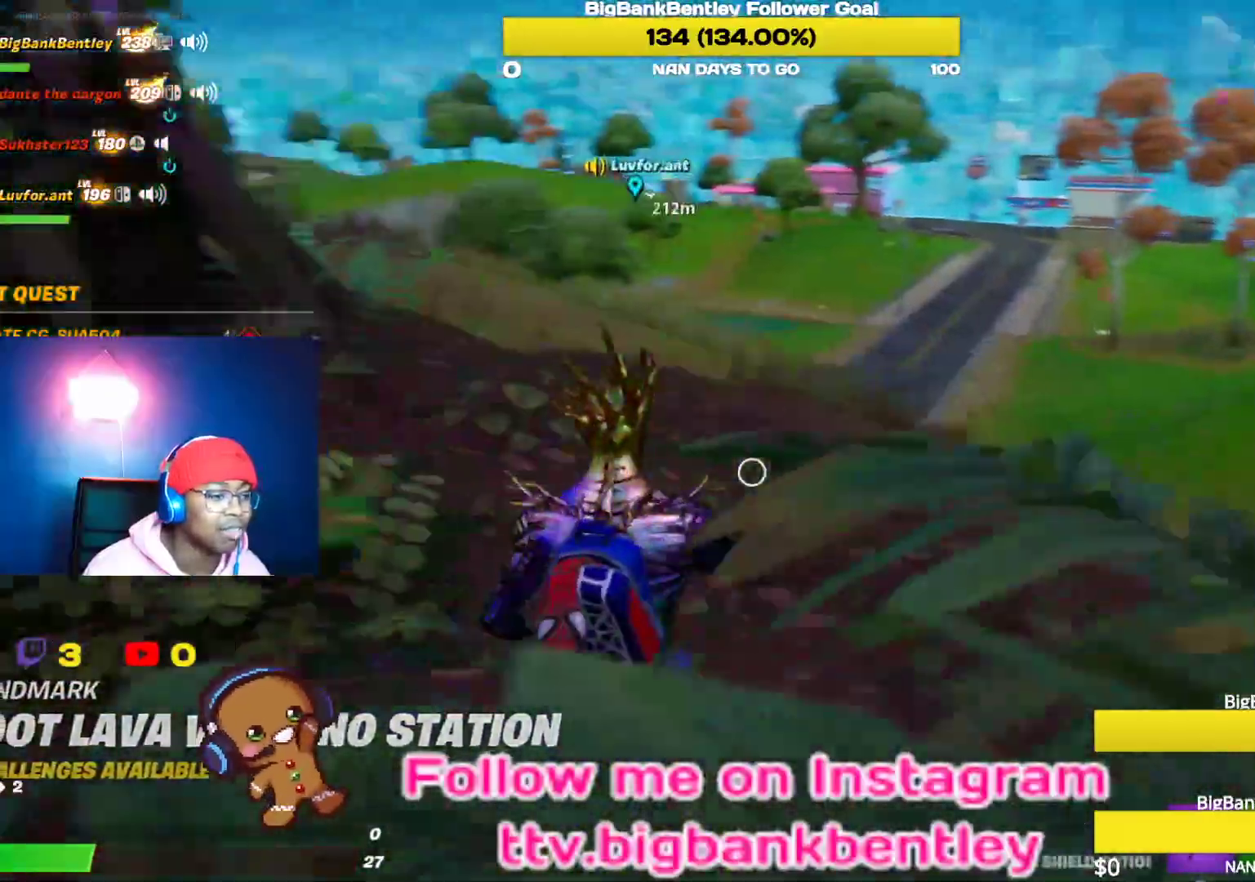
{"buttons": ["R2"], "left_stick": "up-right", "right_stick": "up-right", "events": [[17, "R1", "down"], [83, "left_stick", "up"], [100, "R1", "up"], [217, "R2", "down"], [317, "left_stick", "up-right"], [383, "right_stick", "center"], [500, "right_stick", "up-right"]]}